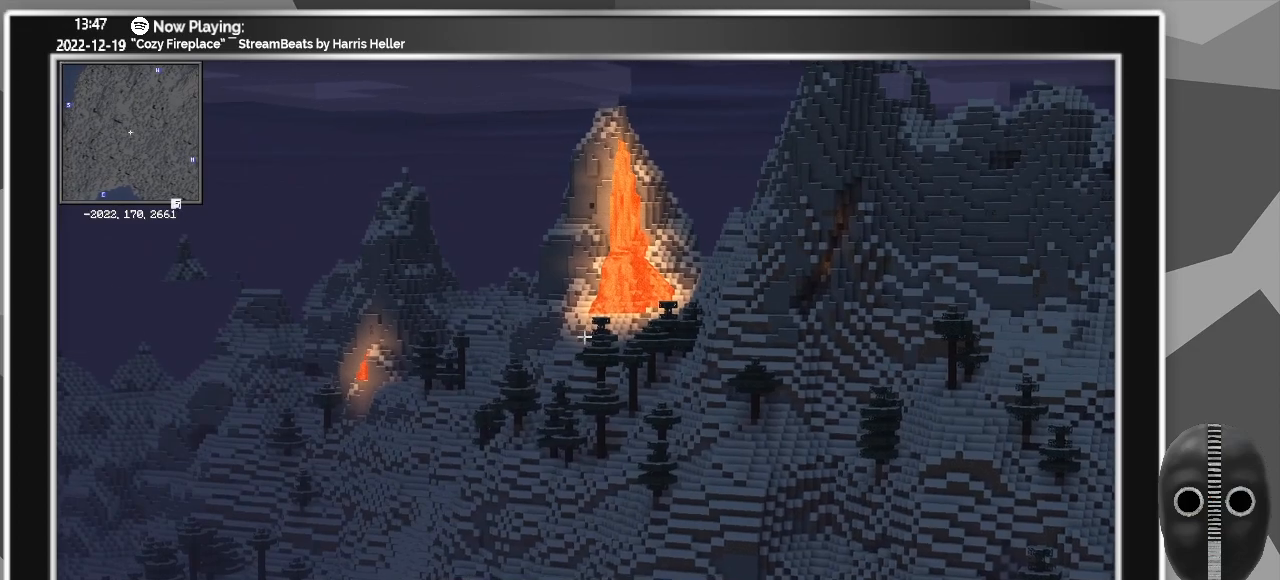
Gameplay with keyboard and mouse; each line is a JSON object with the keys and mouse buttons held at the frame after it. "events" lists presses ("down") and releases ("up") of "a", "alt_l", "alt_r", "b", "backspace", "c", "caps_lock", "ctrl_l", "ctrl_r", "d", "down", "e", "escape", "f", "f1", "f10", "f11", "f12", "f2", "f3", "f4", "f5", "f6", "f7", "f8", "f9", "g", "h", "i", "j", "k", "l", "left", "m", "n", "o", "p", "q", "r", "return", "right", "s", "shift", "space", "super", "t", "tab", "u", "up", "v", "w", "x", "y", "z", "mouse_left" and "mouse_right" between this image and that frame as [ms after this image, input, new state], when the widget could be followed in between. "mouse_left", "mouse_right" = the "left", "right" buttons of the "mouse" list. No other keys are recorded. Fast repeated clicks can show as one long hold. Mouse movement is not recorded.
{"keys": ["a", "c"], "mouse": [], "events": []}
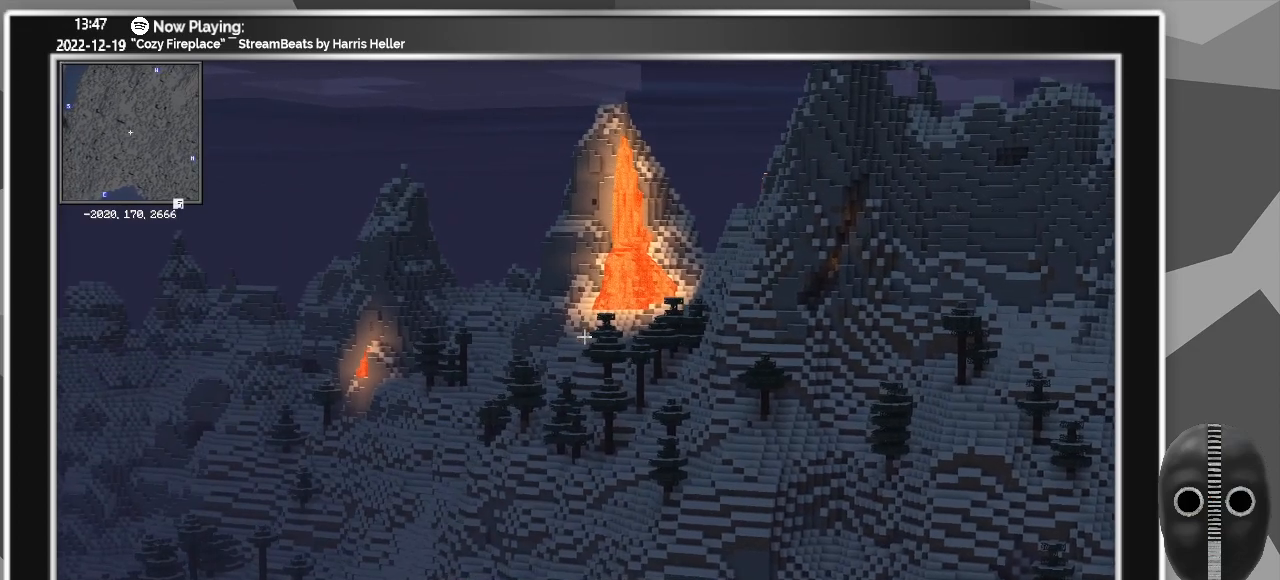
{"keys": ["a", "c"], "mouse": [], "events": []}
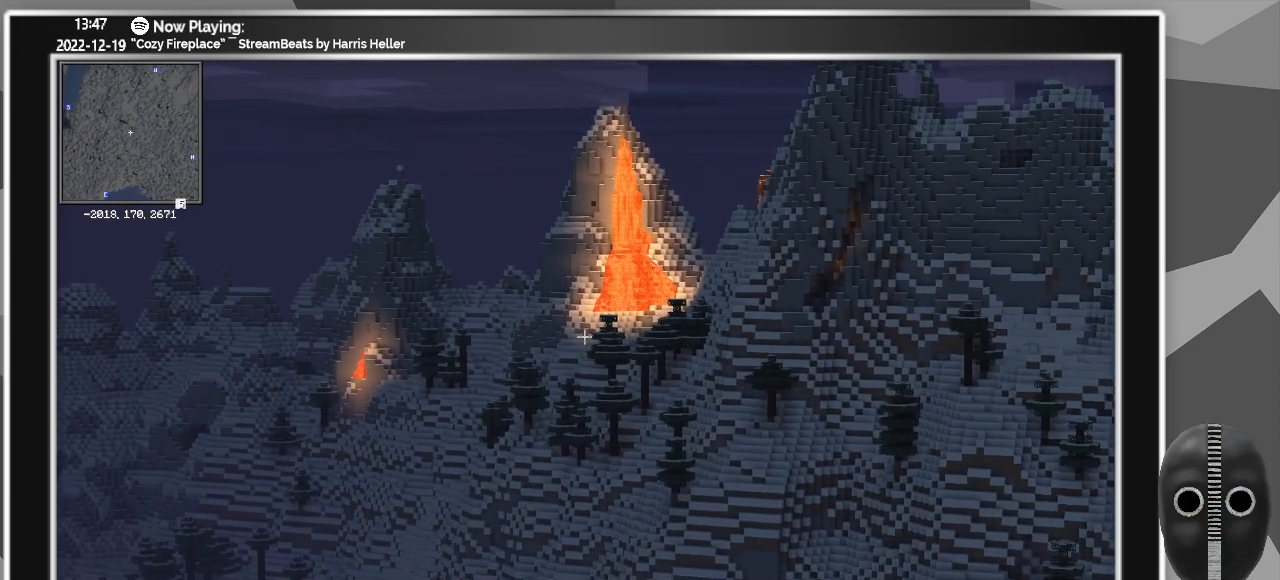
{"keys": ["a", "c"], "mouse": [], "events": []}
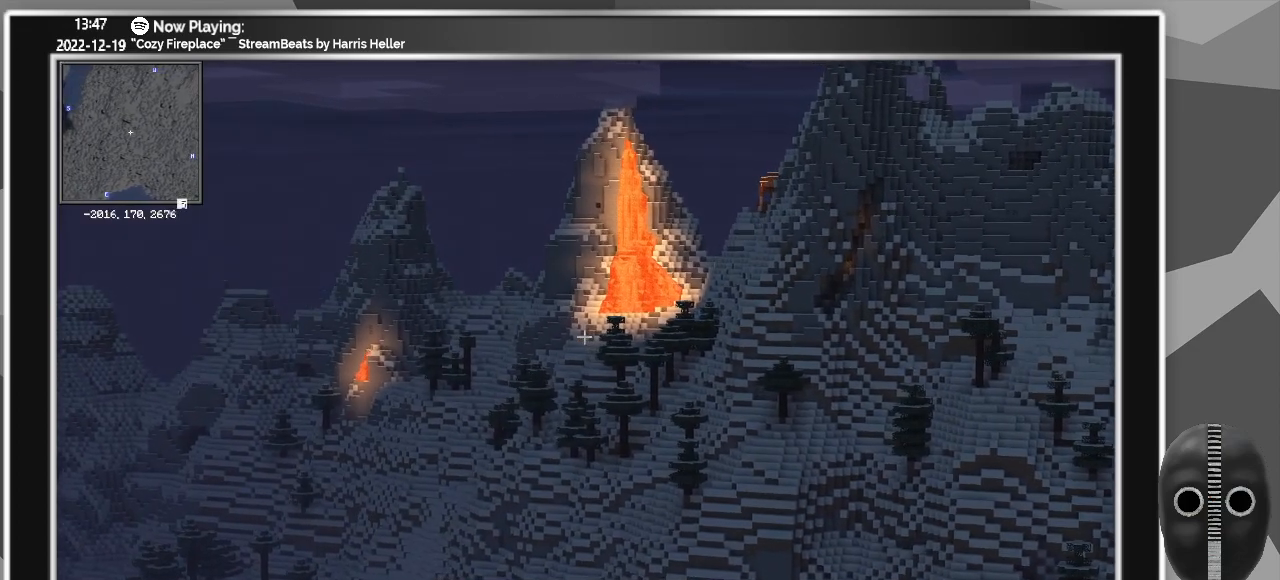
{"keys": ["a", "c"], "mouse": [], "events": []}
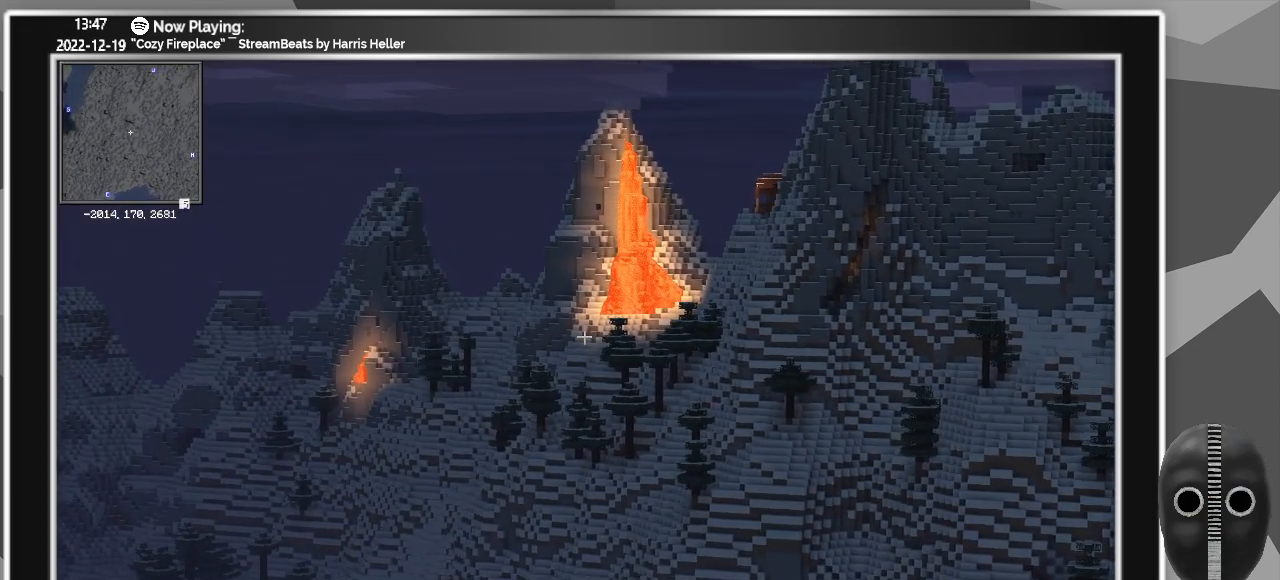
{"keys": ["a", "c", "s"], "mouse": [], "events": [[33, "s", "down"]]}
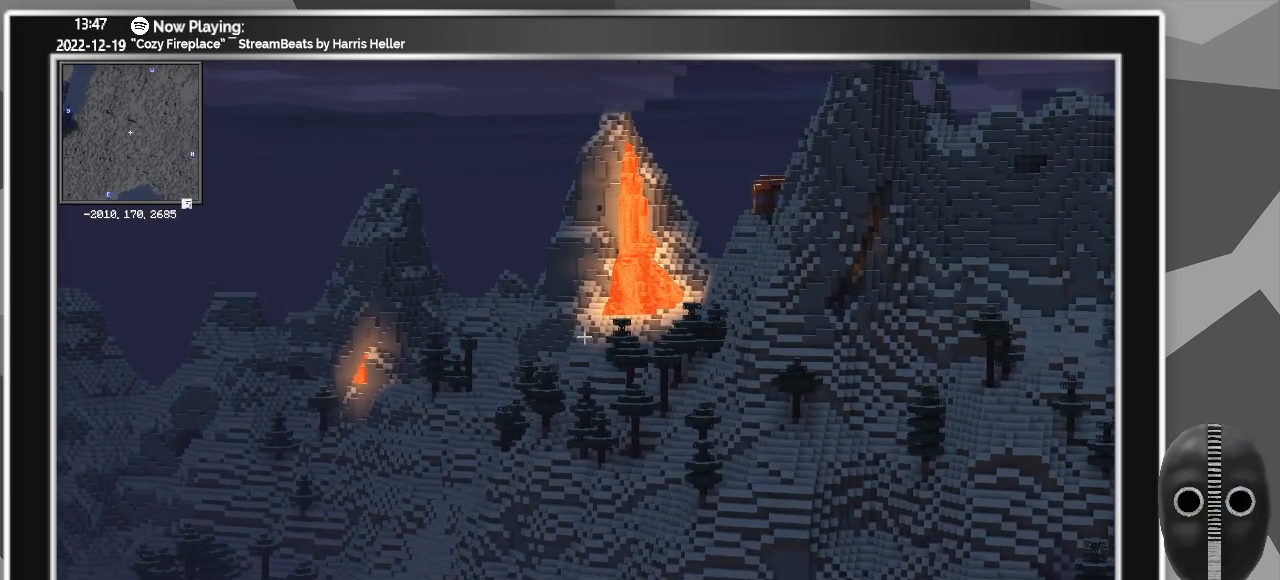
{"keys": ["a", "c", "s"], "mouse": [], "events": []}
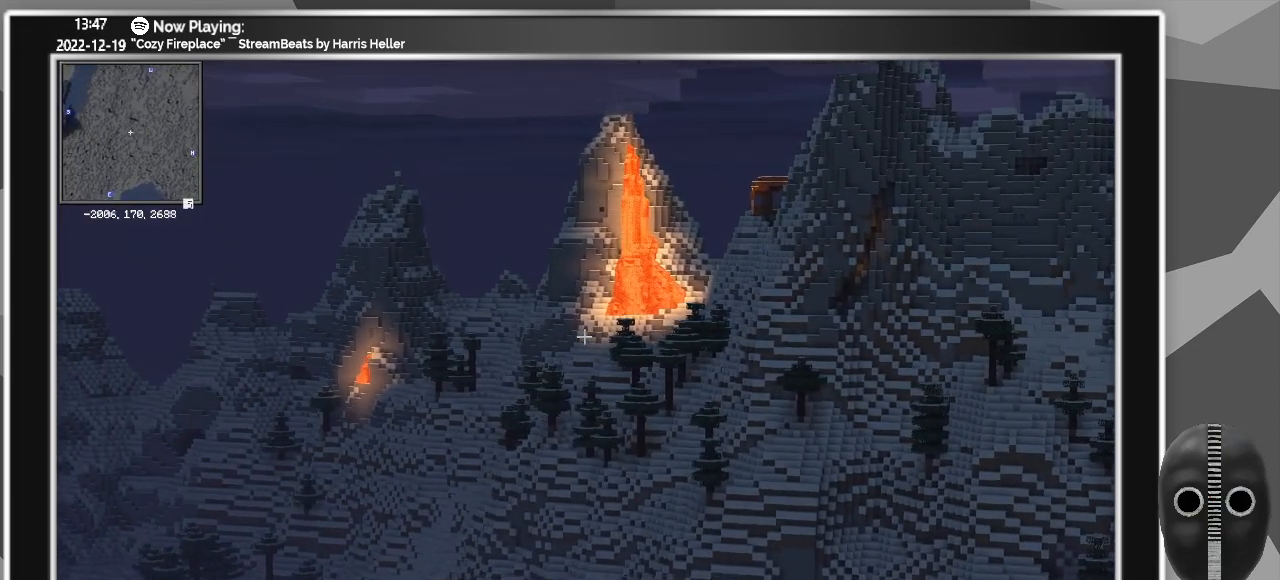
{"keys": ["a"], "mouse": [], "events": [[67, "c", "up"], [350, "s", "up"]]}
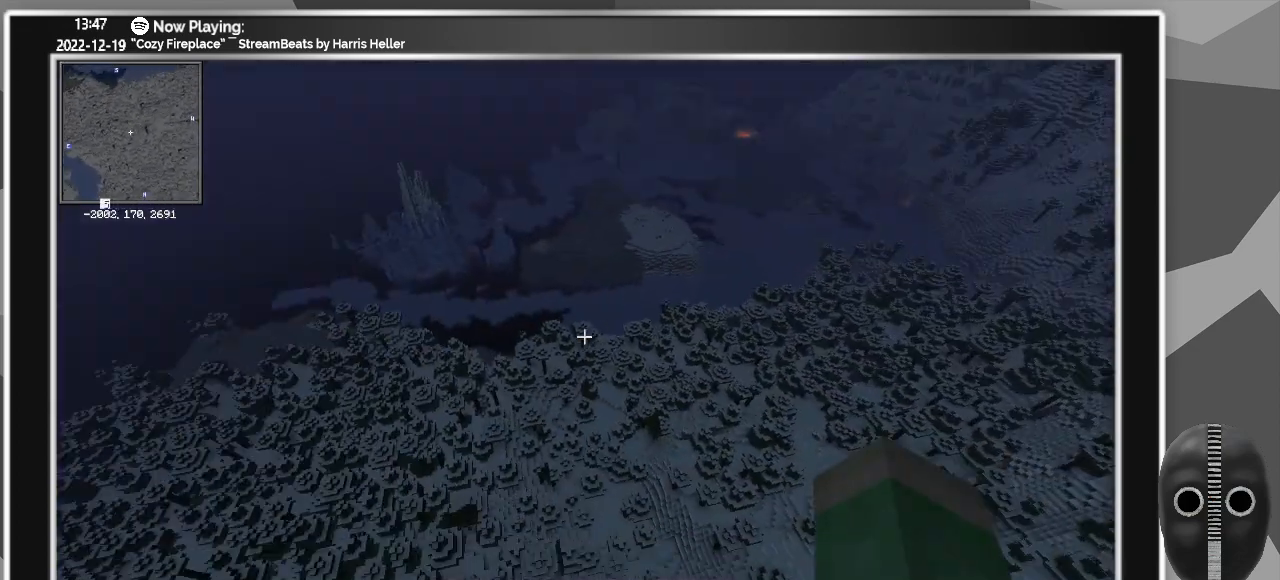
{"keys": ["a", "w"], "mouse": [], "events": [[267, "w", "down"]]}
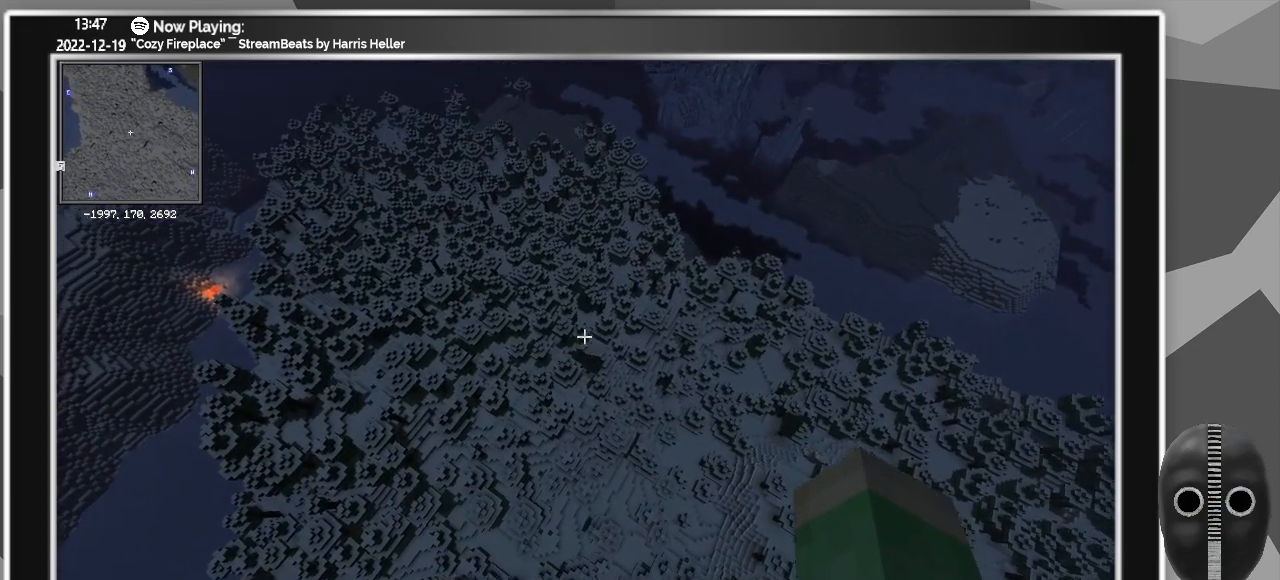
{"keys": ["a", "w"], "mouse": [], "events": []}
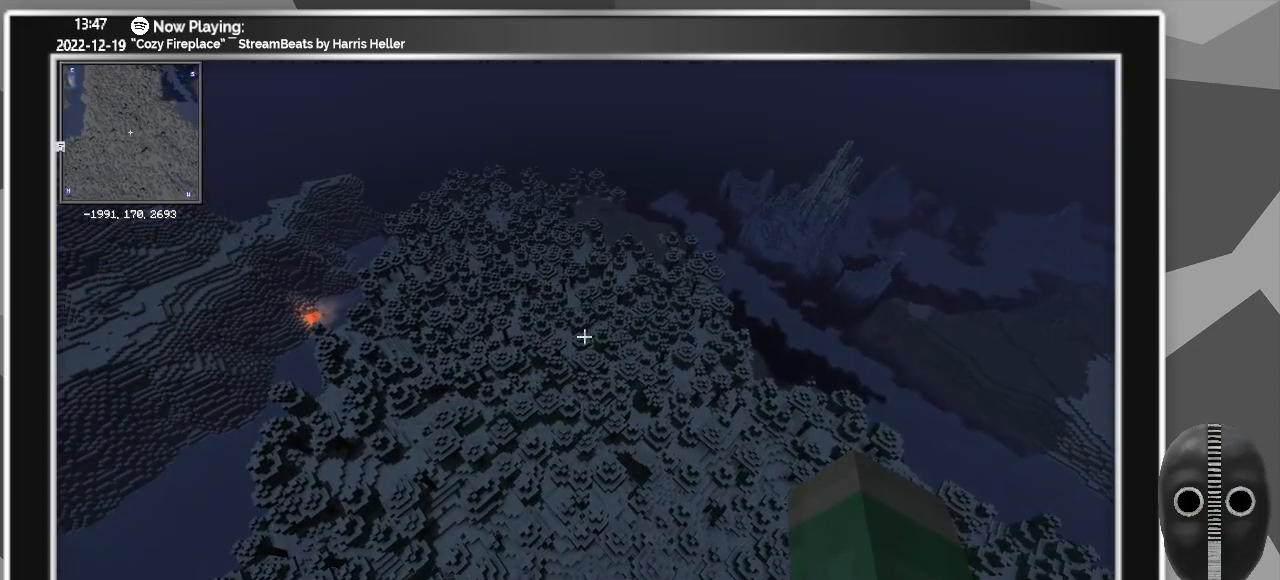
{"keys": ["w"], "mouse": [], "events": [[383, "a", "up"]]}
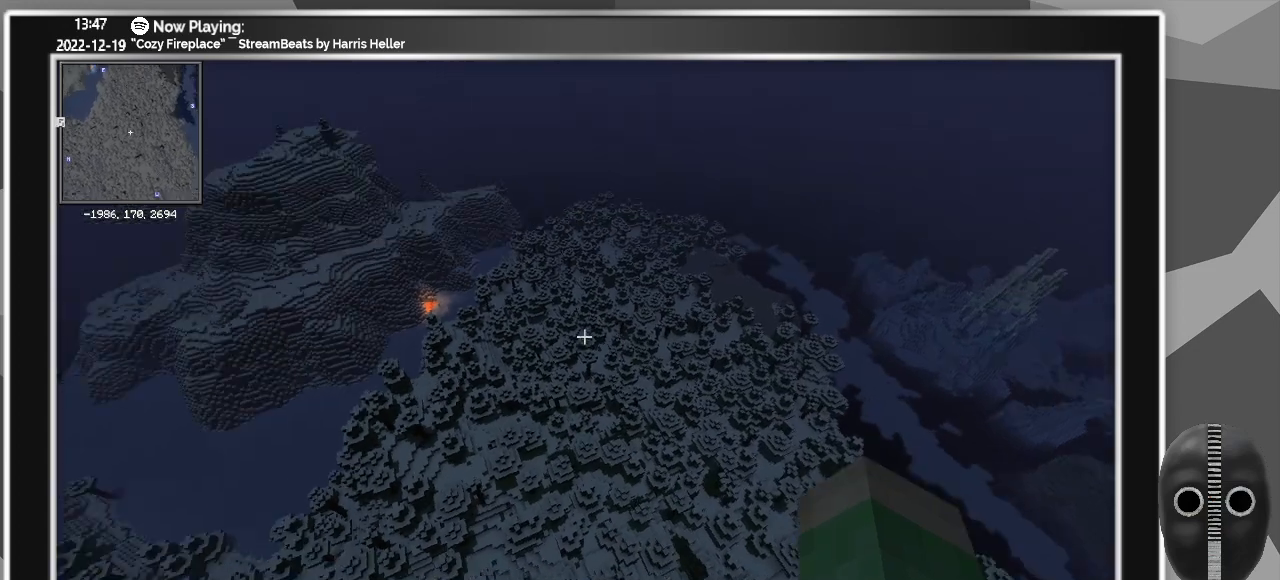
{"keys": ["d", "w"], "mouse": [], "events": [[417, "d", "down"]]}
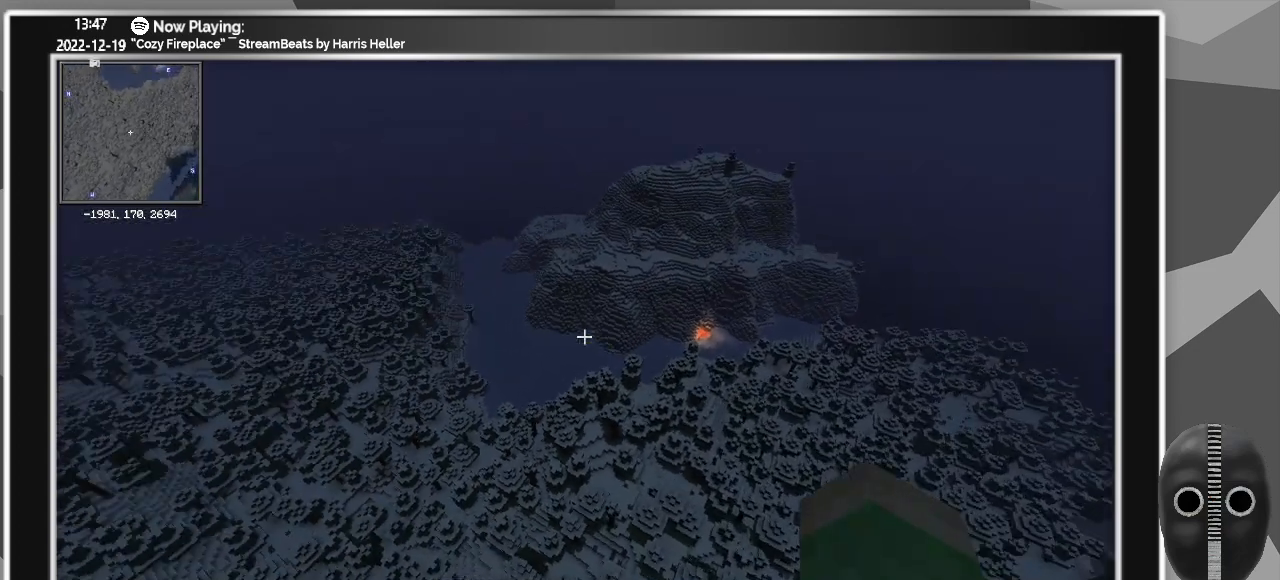
{"keys": ["d", "w"], "mouse": [], "events": []}
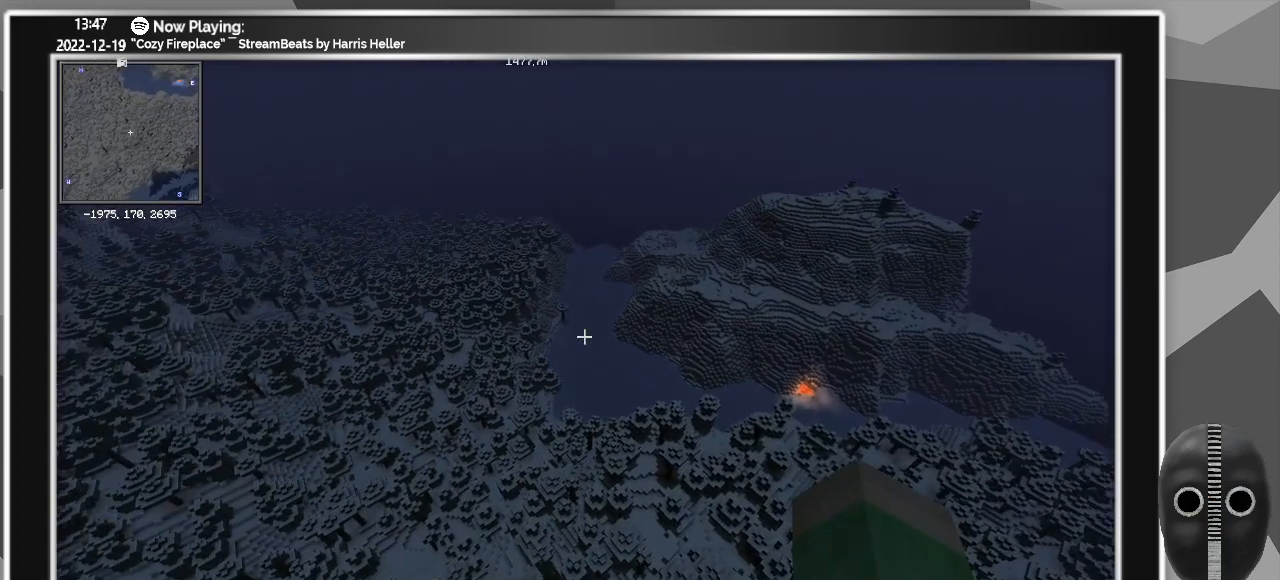
{"keys": ["d", "w"], "mouse": [], "events": []}
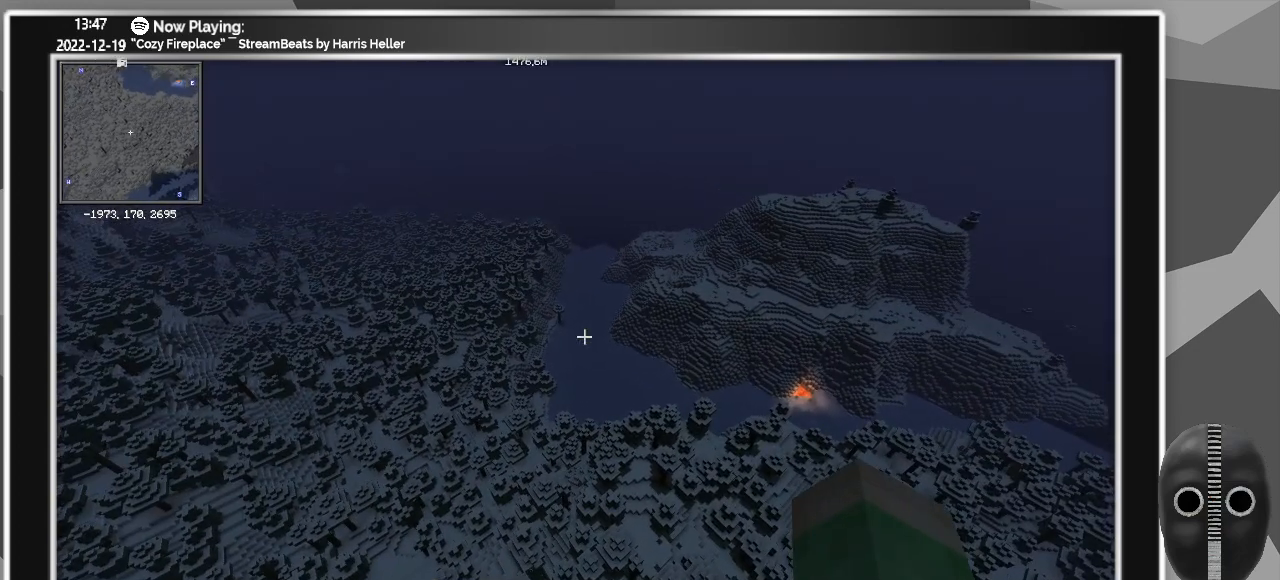
{"keys": ["d", "w"], "mouse": [], "events": []}
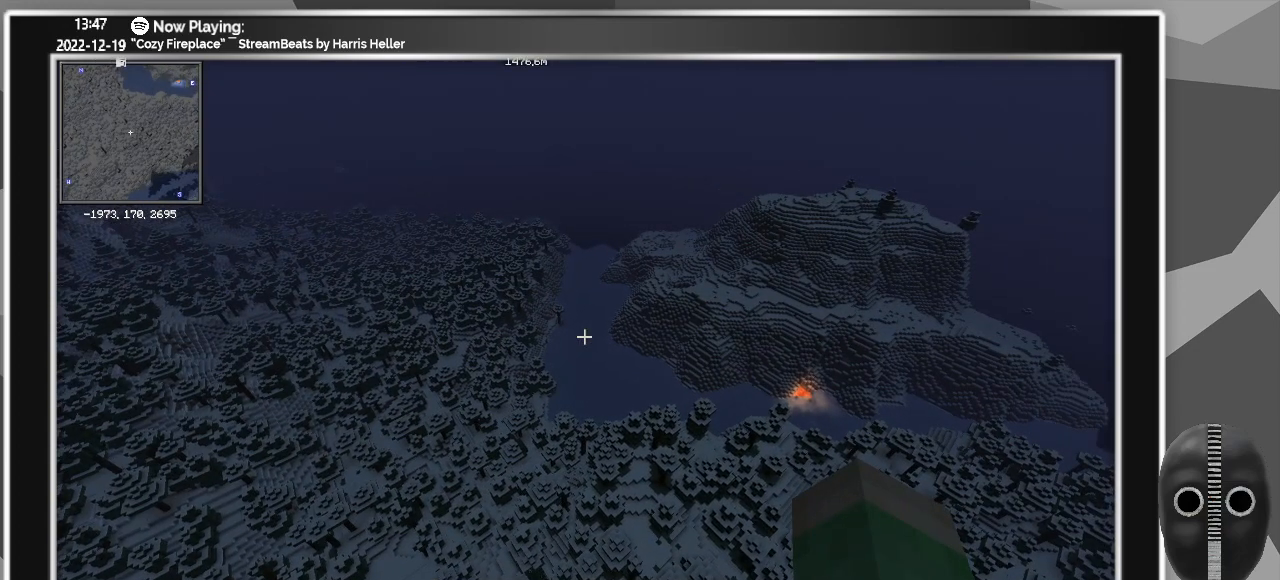
{"keys": ["d", "w"], "mouse": [], "events": []}
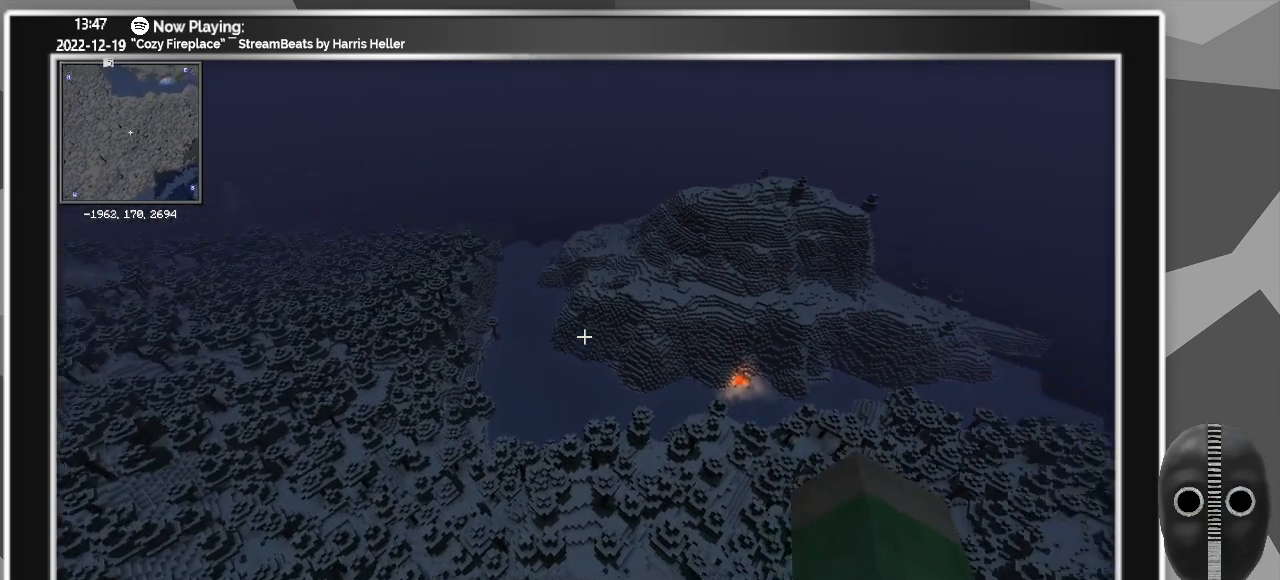
{"keys": ["w"], "mouse": [], "events": [[333, "d", "up"]]}
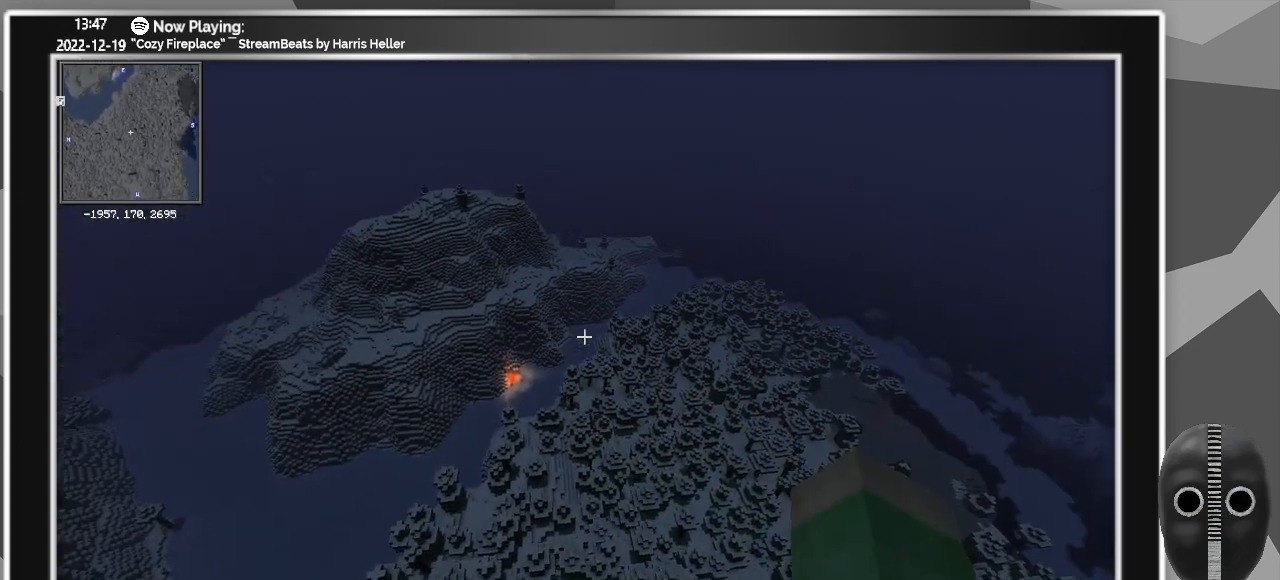
{"keys": ["w"], "mouse": [], "events": []}
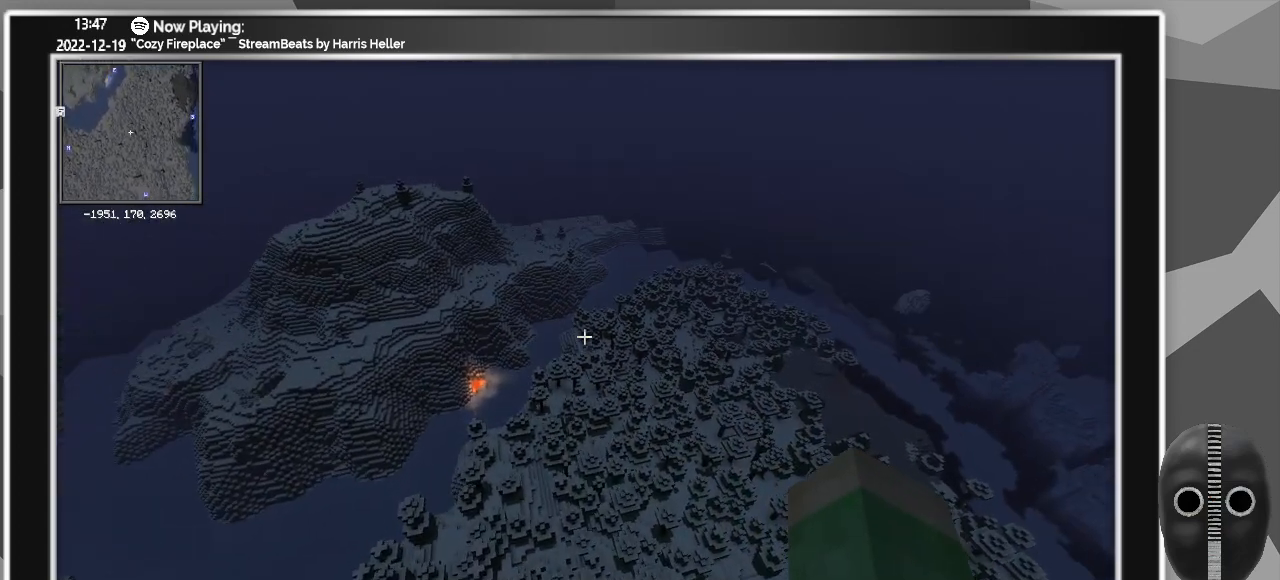
{"keys": ["w"], "mouse": [], "events": []}
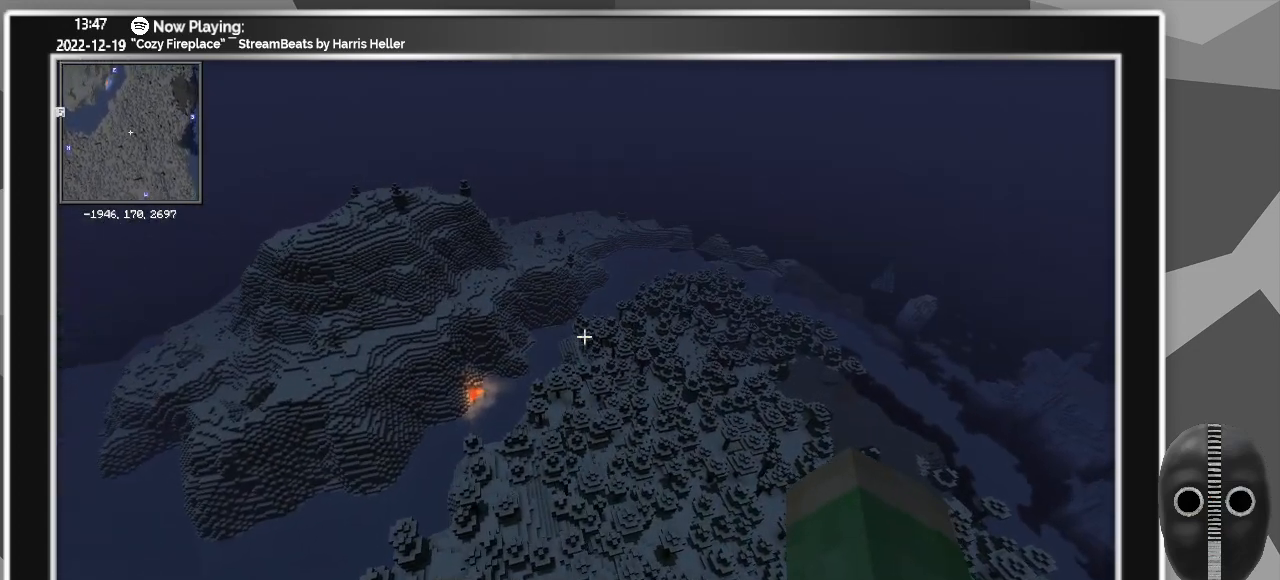
{"keys": ["w"], "mouse": [], "events": []}
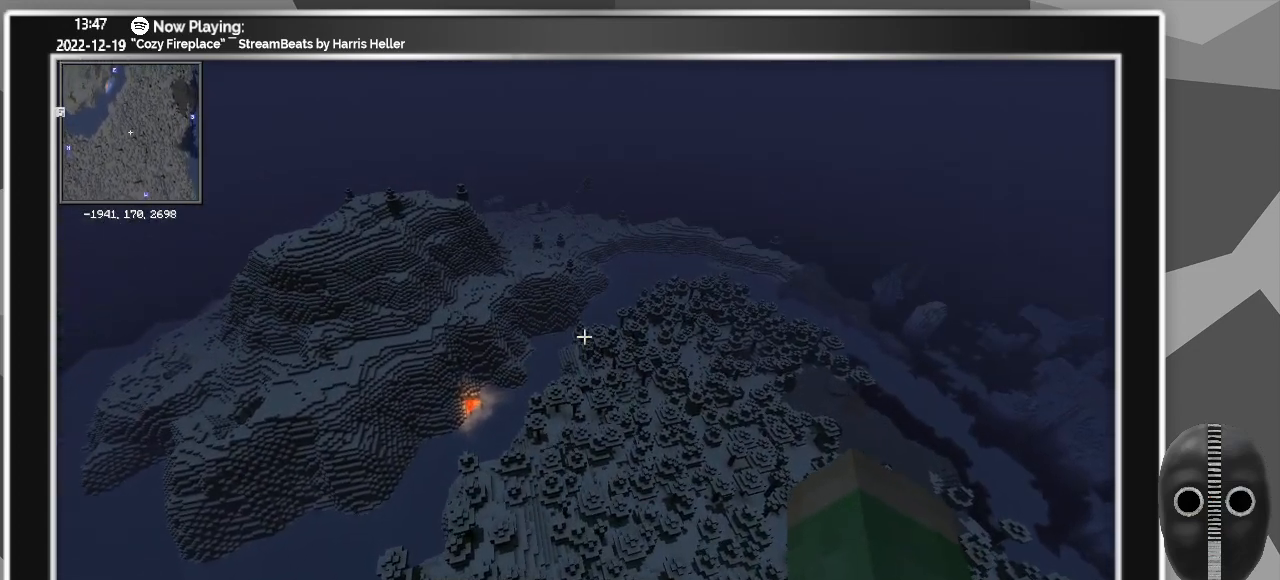
{"keys": ["w"], "mouse": [], "events": []}
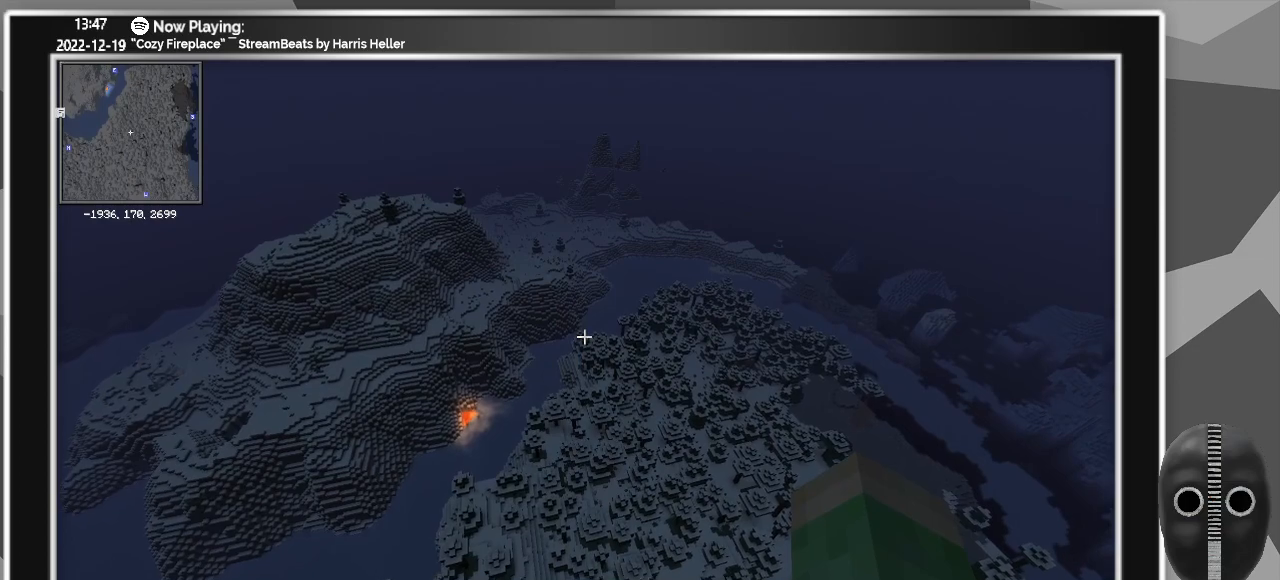
{"keys": ["w"], "mouse": [], "events": []}
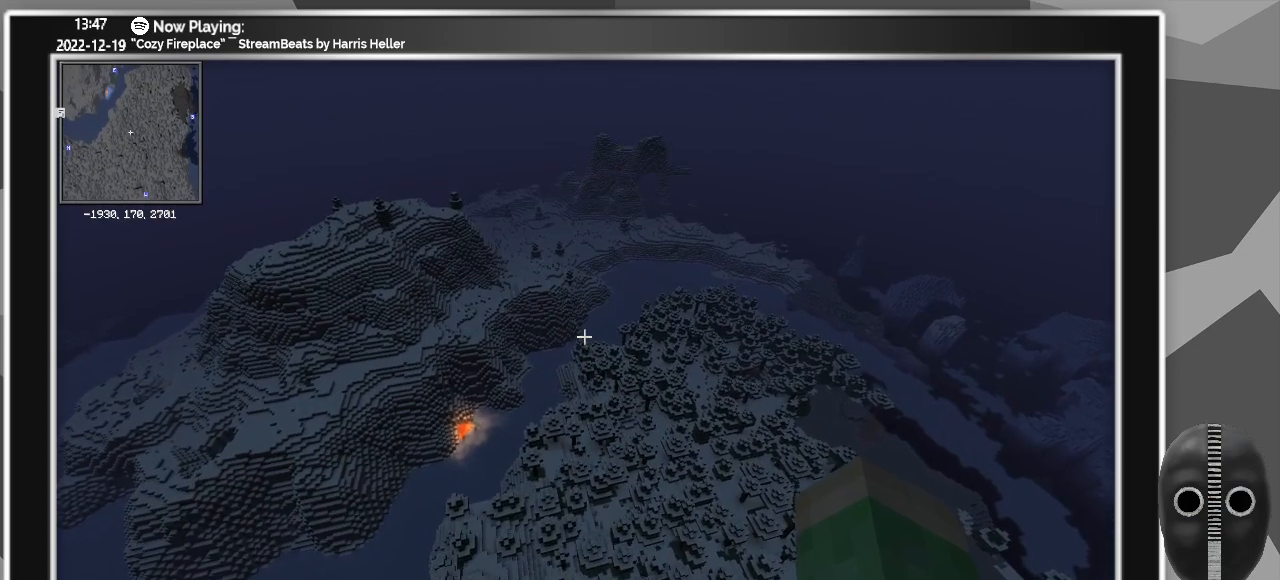
{"keys": ["w"], "mouse": [], "events": []}
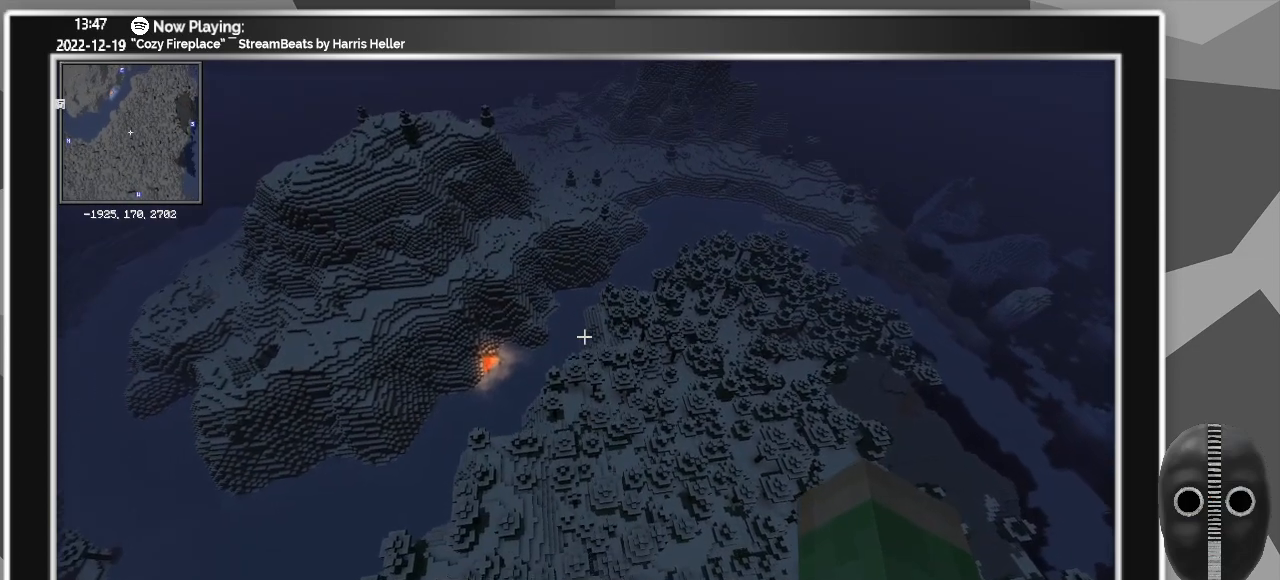
{"keys": ["w"], "mouse": [], "events": []}
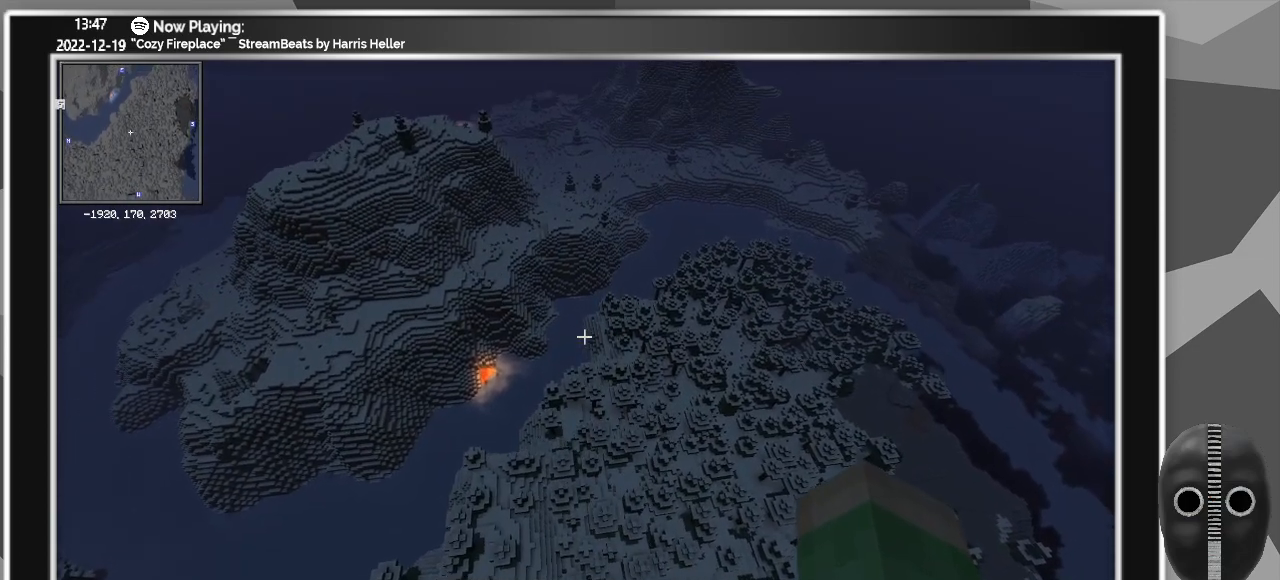
{"keys": ["w"], "mouse": [], "events": []}
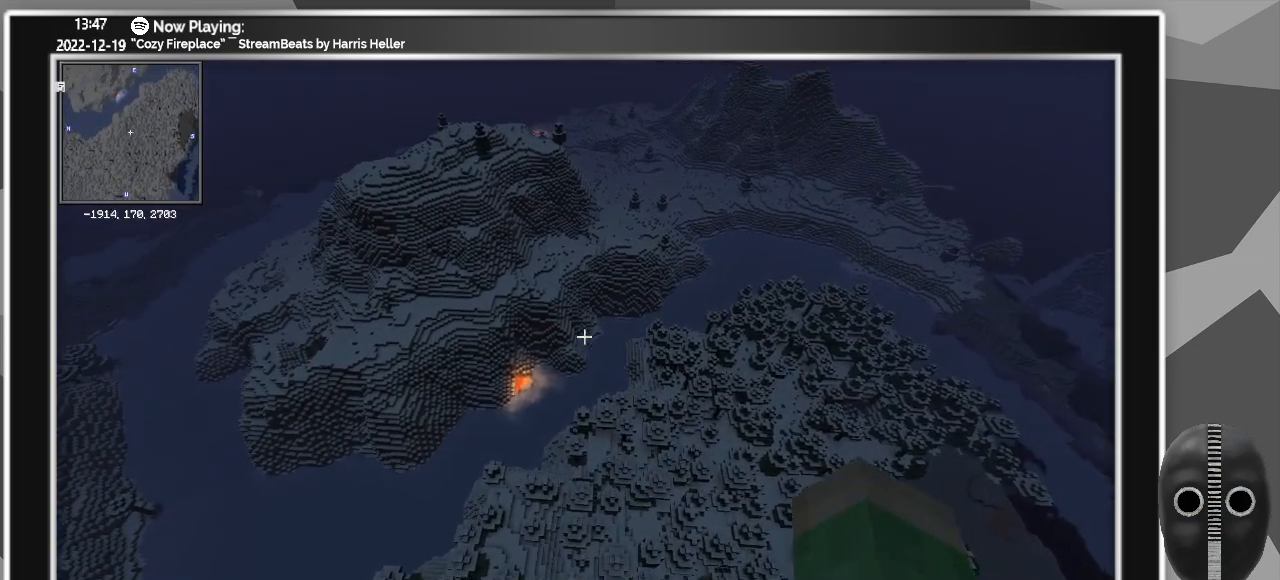
{"keys": ["w"], "mouse": [], "events": []}
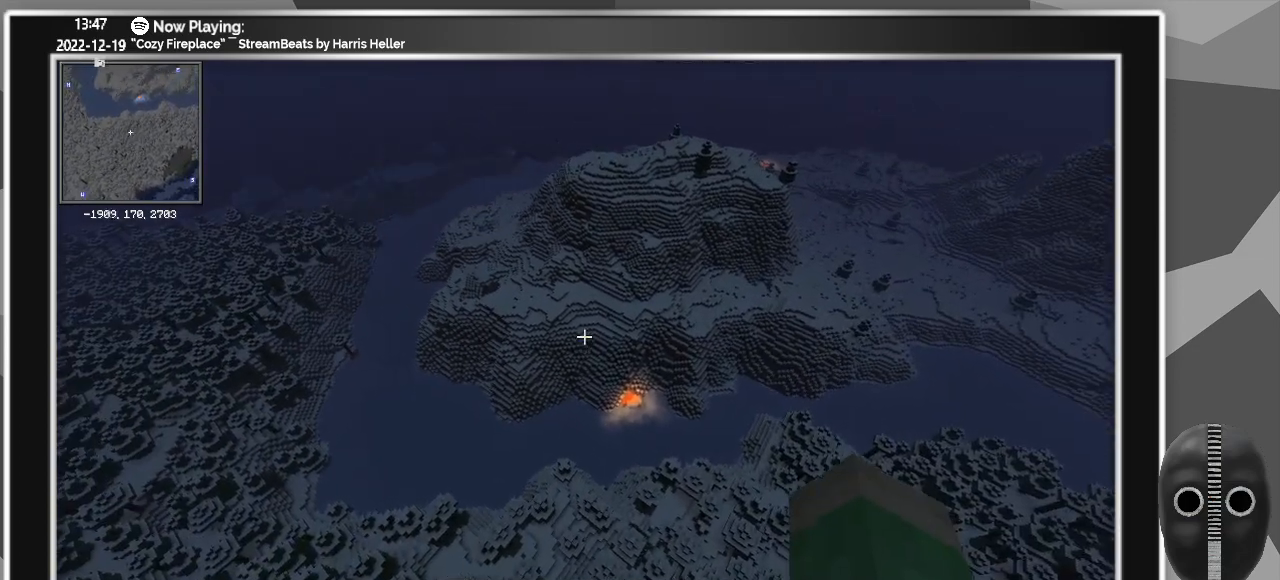
{"keys": ["d", "w"], "mouse": [], "events": [[450, "d", "down"]]}
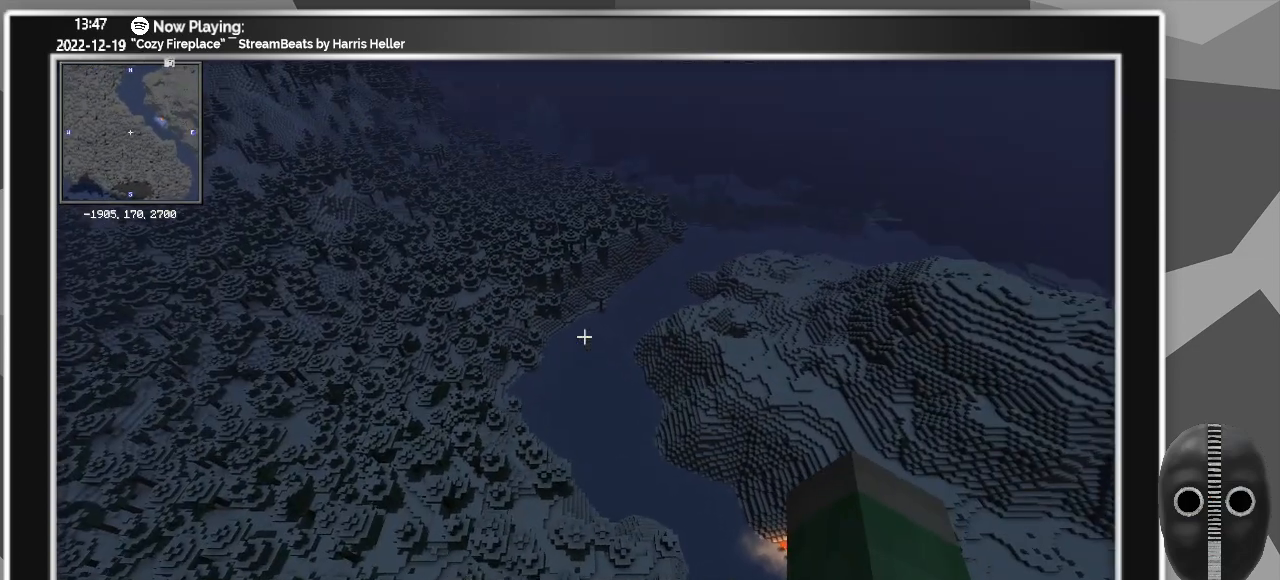
{"keys": ["d", "w"], "mouse": [], "events": []}
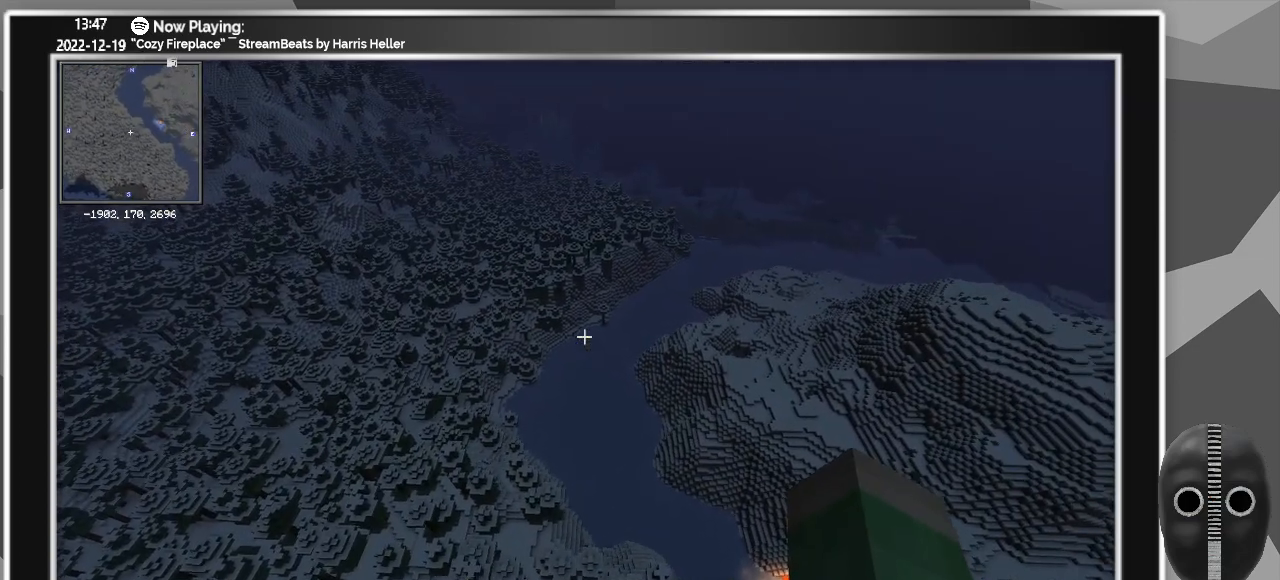
{"keys": ["d", "w"], "mouse": [], "events": []}
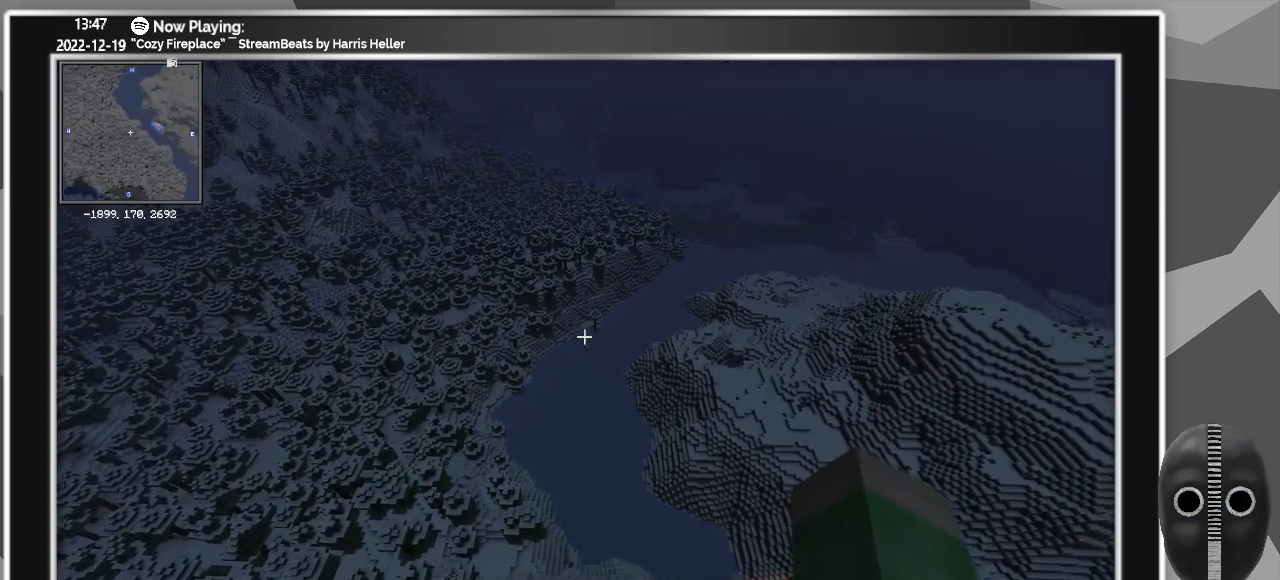
{"keys": ["d", "w"], "mouse": [], "events": []}
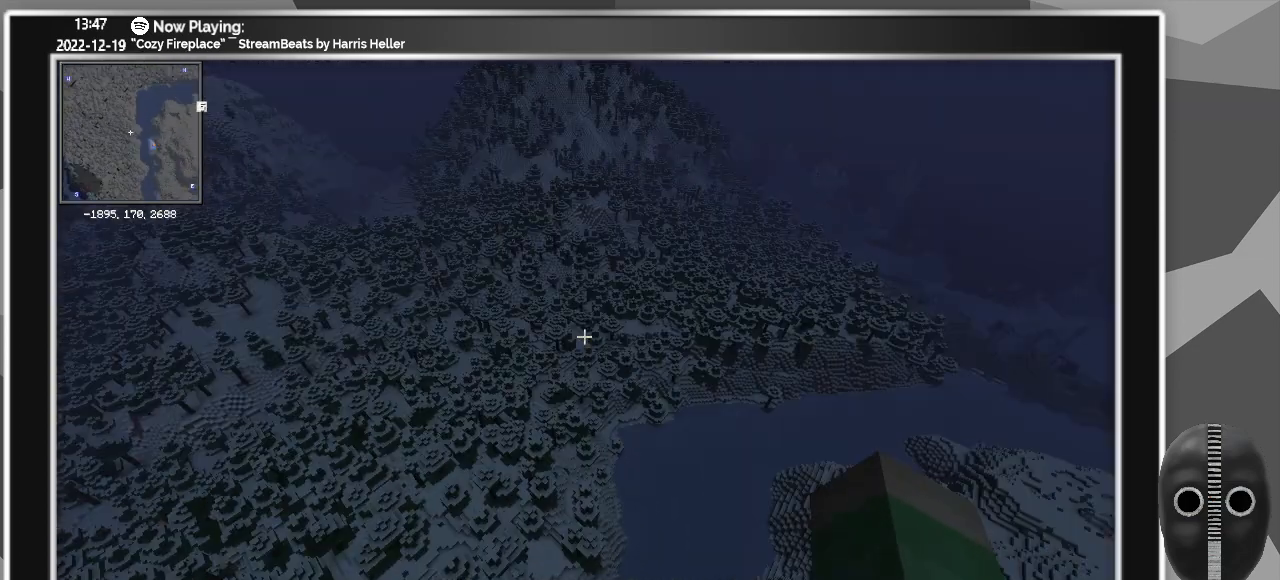
{"keys": ["d"], "mouse": [], "events": [[183, "w", "up"]]}